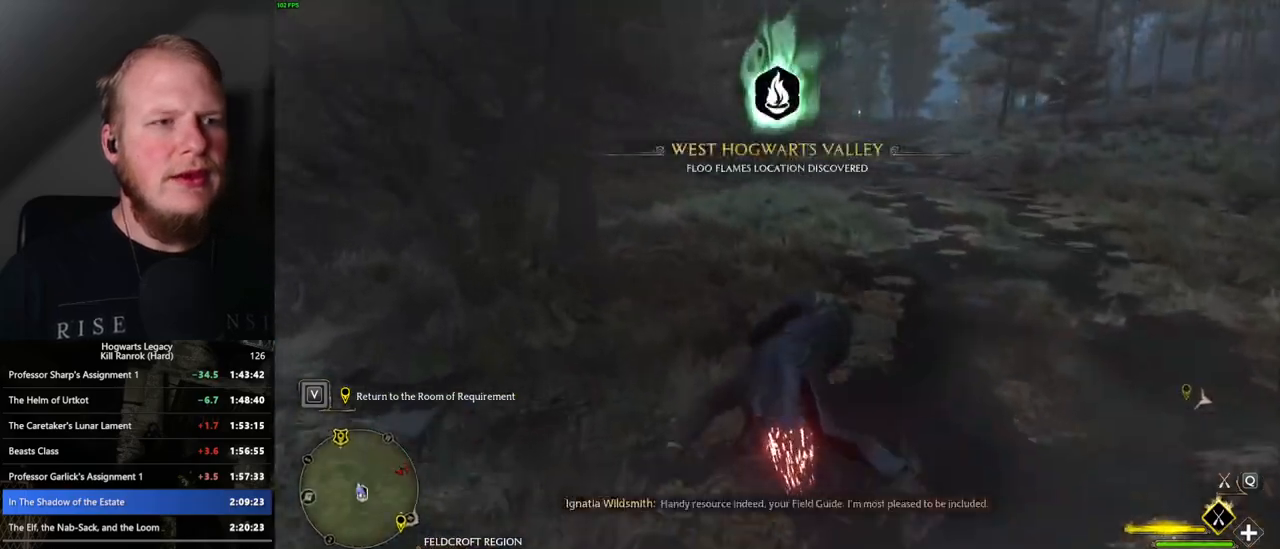
Gameplay with keyboard and mouse; each line is a JSON object with the keys and mouse buttons held at the frame after it. "events" lists presses ("down") and releases ("up") of ".", "/", "0", "1", "2", "3", "4", "5", "6", "7", "8", "9", "a", "alt_l", "alt_r", "b", "backslash", "backspace", "c", "caps_lock", "comma", "ctrl_l", "ctrl_r", "d", "e", "equals", "escape", "f", "f1", "f10", "f11", "f12", "f2", "f3", "f4", "f5", "f6", "f7", "f8", "f9", "g", "h", "i", "j", "k", "l", "lbracket", "m", "minus", "n", "o", "p", "q", "quote", "r", "rbracket", "return", "s", "semicolon", "shift_l", "shift_r", "space", "super_l", "super_r", "t", "tab", "tilde", "u", "v", "w", "x", "y", "z", "mouse_left", "mouse_wheel", "mouse_right", "mouse_mb4" and "mouse_mb5" between this image and that frame as [ms after this image, input, new state], when the widget could be followed in between. "mouse_left", "mouse_wheel", "mouse_right", "mouse_mb4", "mouse_mb5" = the "left", "wheel", "right", "mb4", "mb5" buttons of the "mouse" list. No other keys are recorded. "wheel" means that the mouse wheel is clicked or scrolled. Mouse movement is not recorded.
{"keys": ["w"], "mouse": ["left"], "events": [[150, "a", "down"], [383, "a", "up"]]}
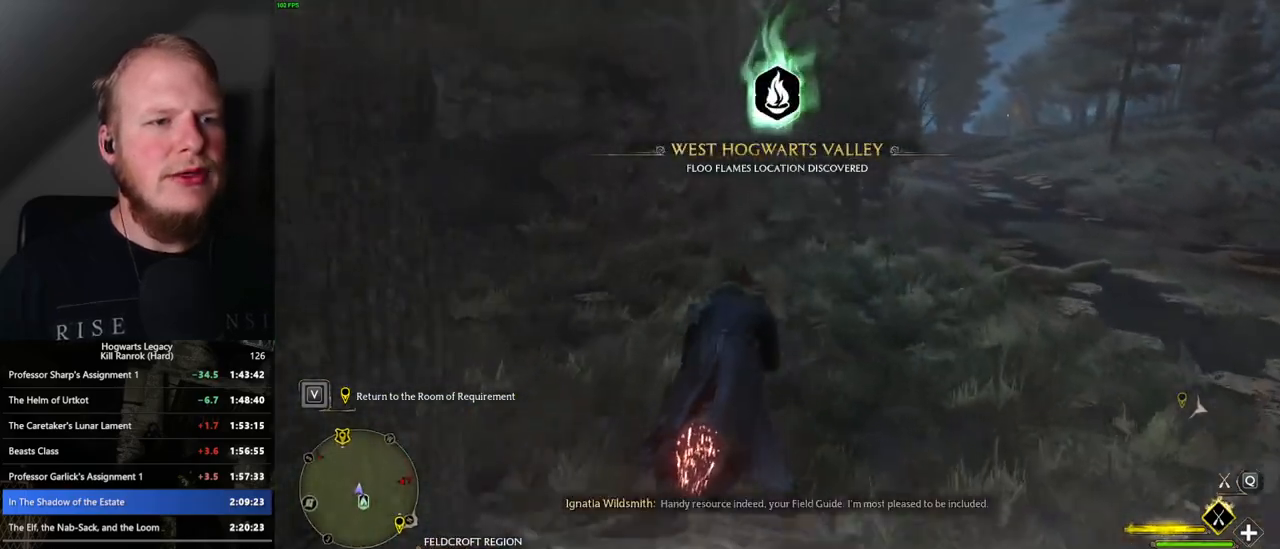
{"keys": ["w"], "mouse": ["left"], "events": []}
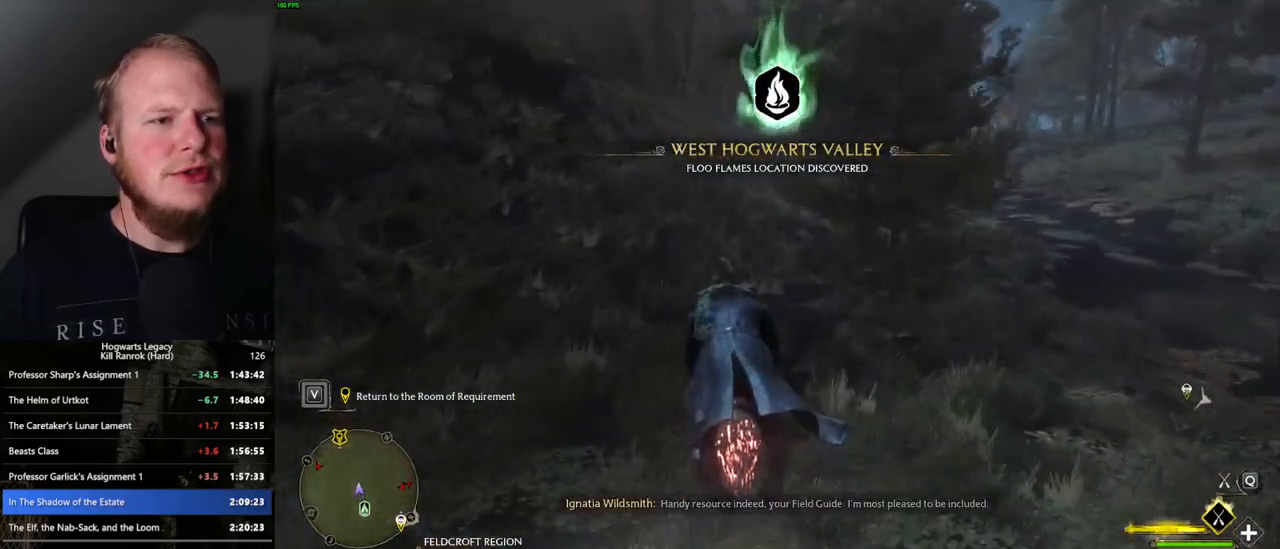
{"keys": ["d", "w"], "mouse": ["left"], "events": [[50, "space", "down"], [317, "space", "up"], [483, "d", "down"]]}
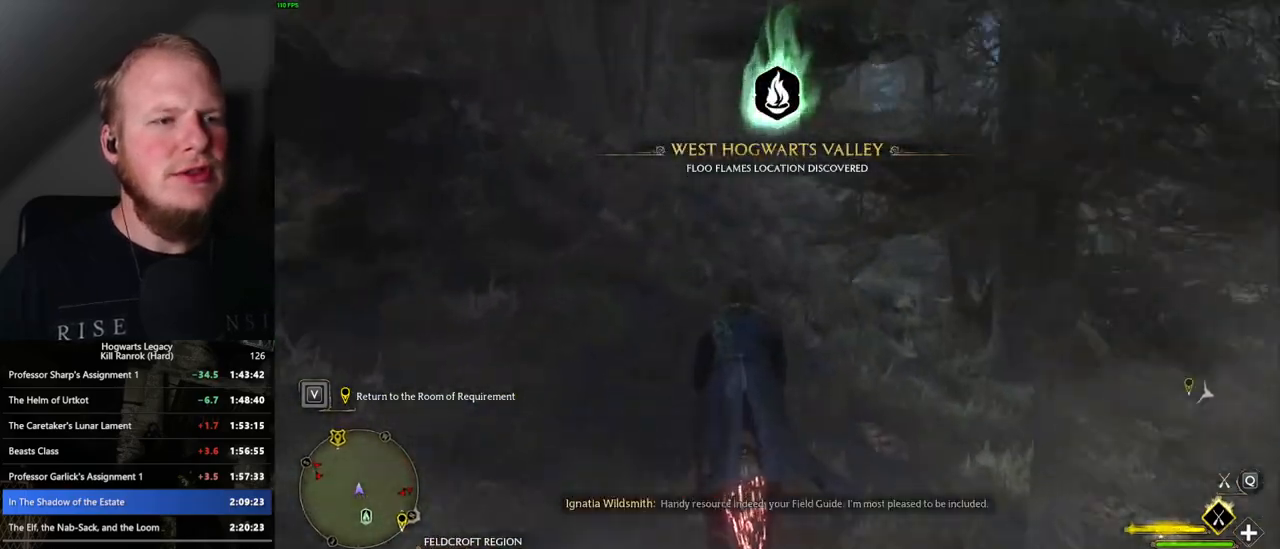
{"keys": ["w"], "mouse": ["left"], "events": [[67, "d", "up"]]}
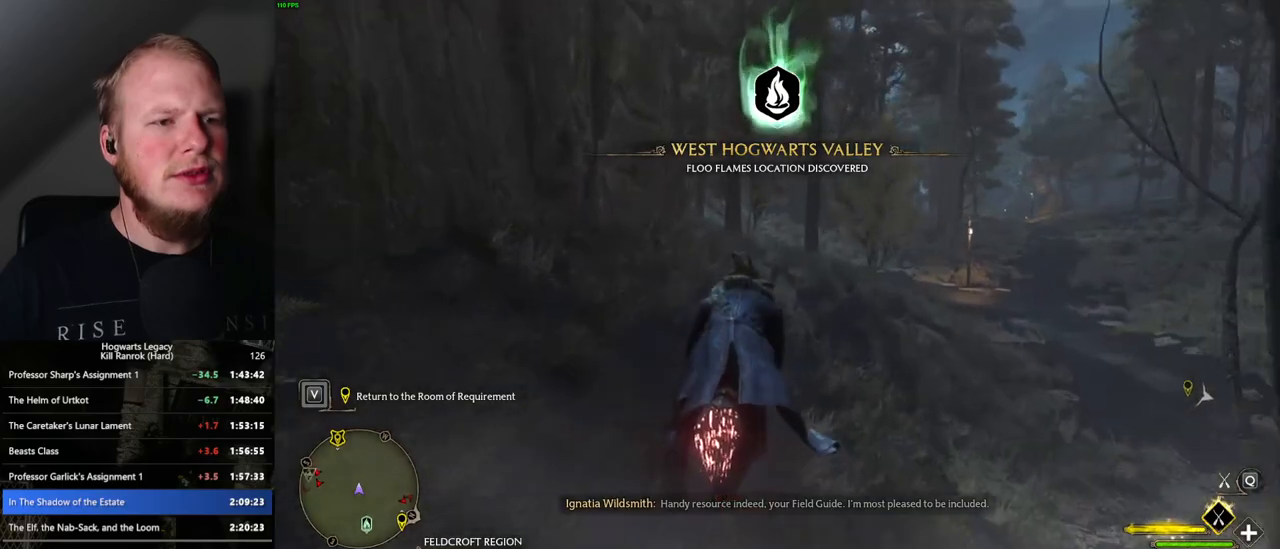
{"keys": ["a", "w"], "mouse": ["left"], "events": [[50, "d", "down"], [133, "d", "up"], [467, "a", "down"]]}
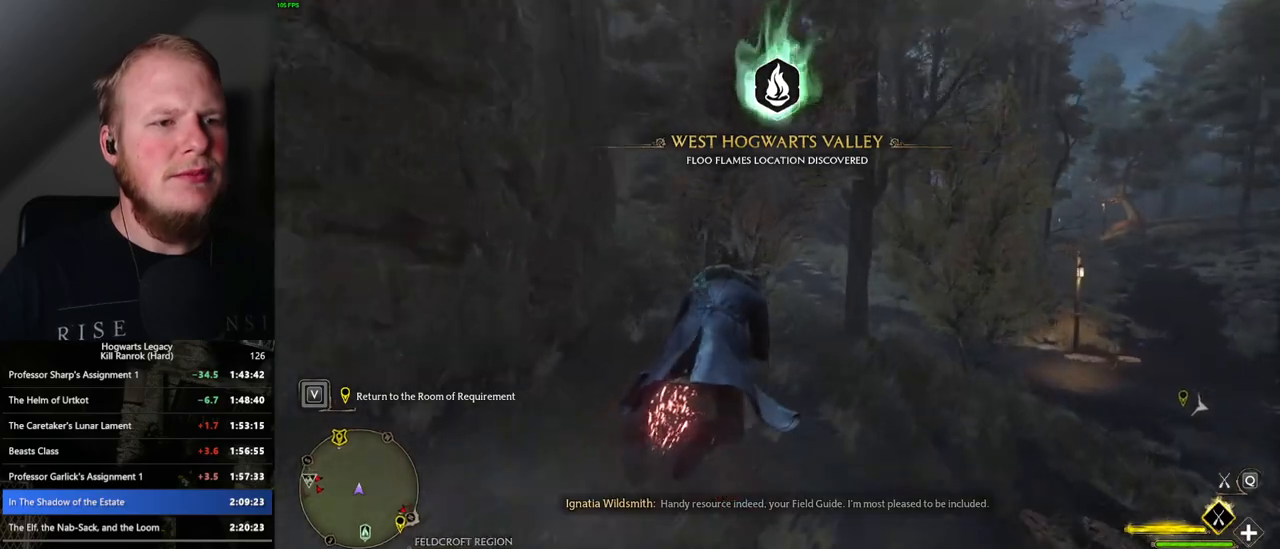
{"keys": ["w"], "mouse": ["left"], "events": [[83, "a", "up"], [367, "a", "down"], [467, "a", "up"]]}
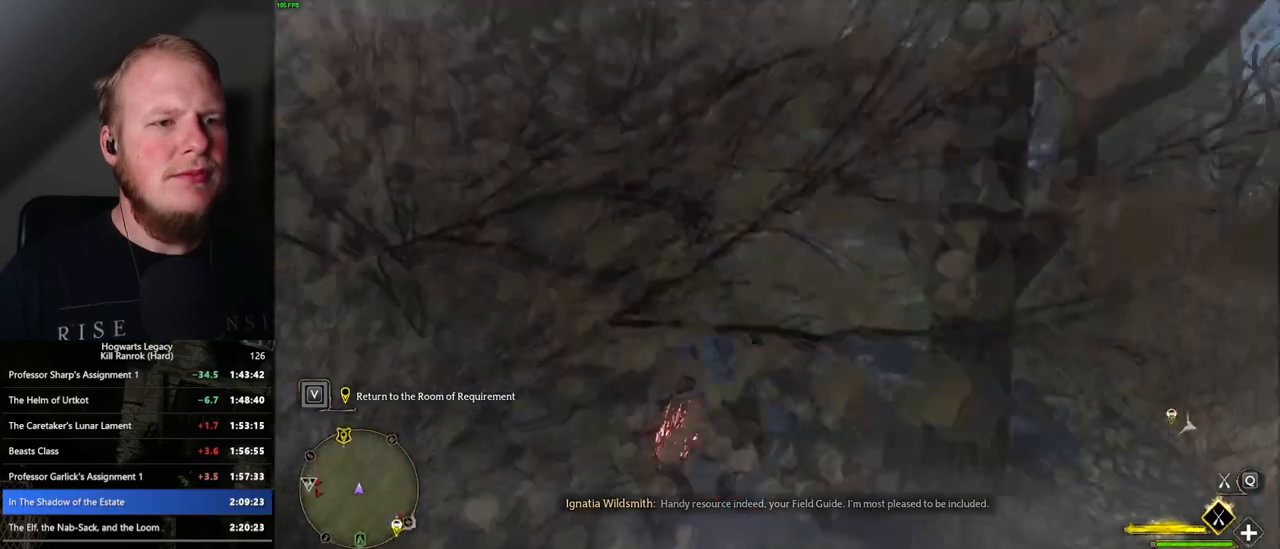
{"keys": ["w"], "mouse": ["left"], "events": []}
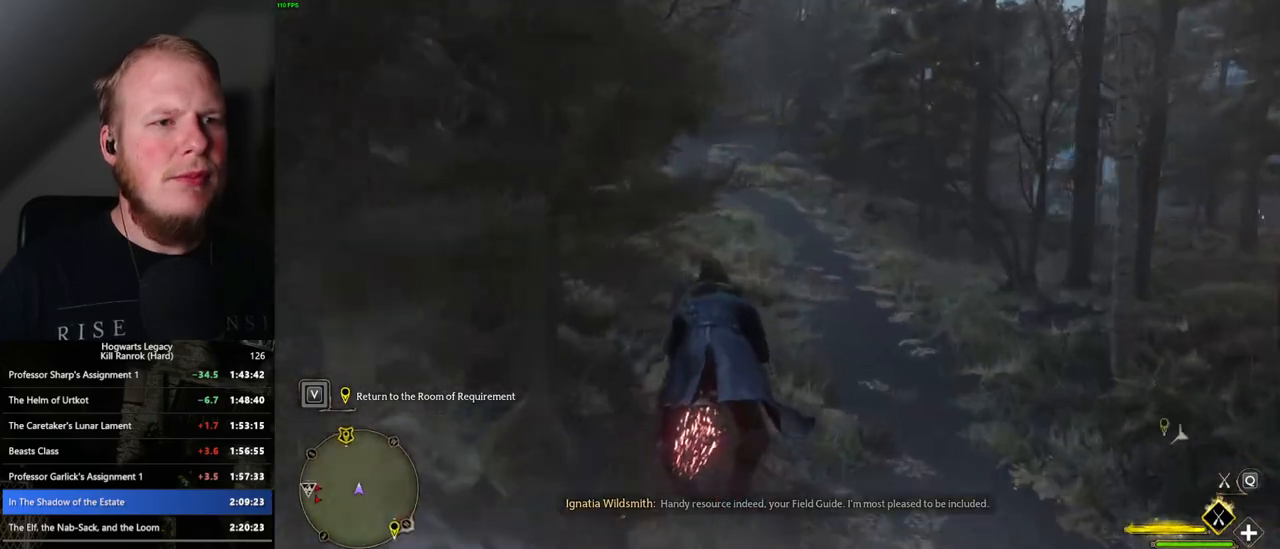
{"keys": ["space", "w"], "mouse": ["left"], "events": [[33, "a", "down"], [133, "a", "up"], [450, "space", "down"]]}
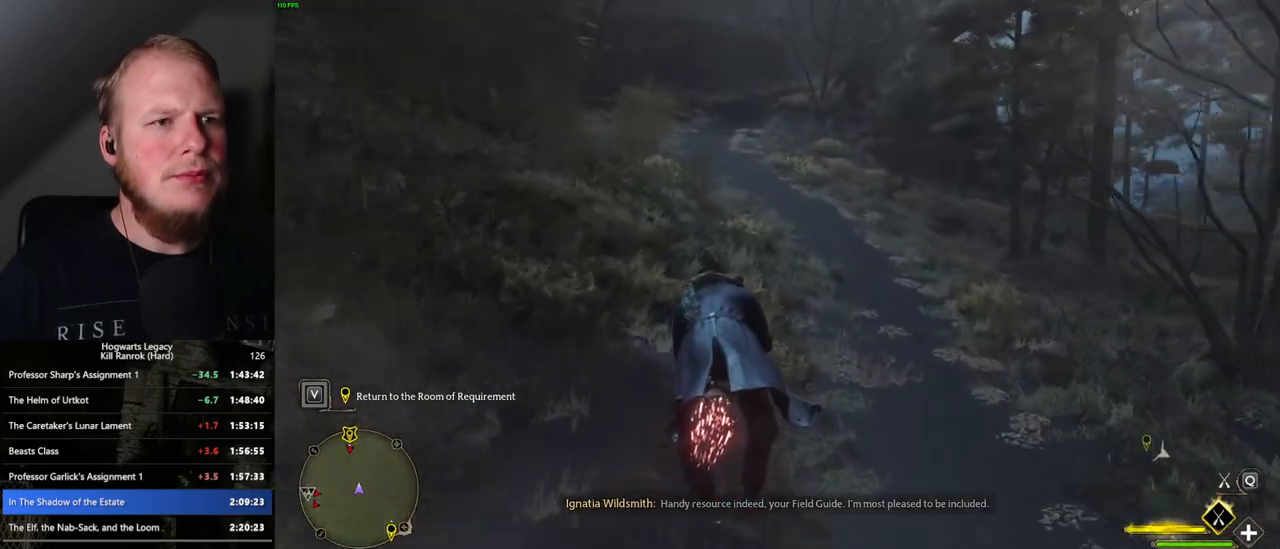
{"keys": ["w"], "mouse": ["left"], "events": [[50, "space", "up"], [183, "space", "down"], [333, "space", "up"]]}
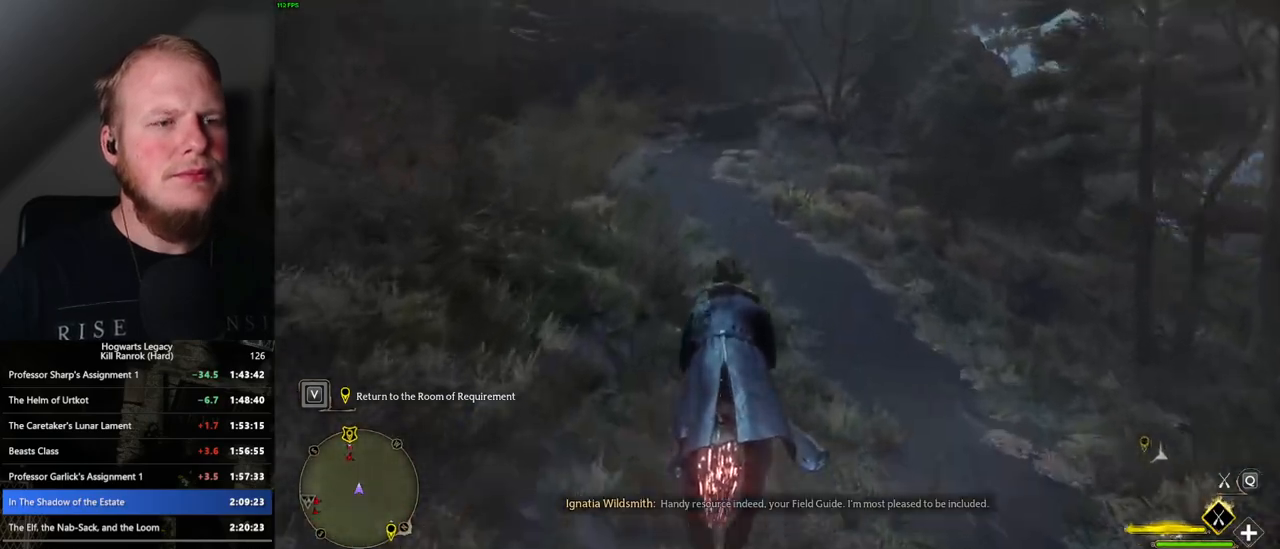
{"keys": ["space", "w"], "mouse": ["left"], "events": [[33, "space", "down"], [150, "space", "up"], [433, "space", "down"]]}
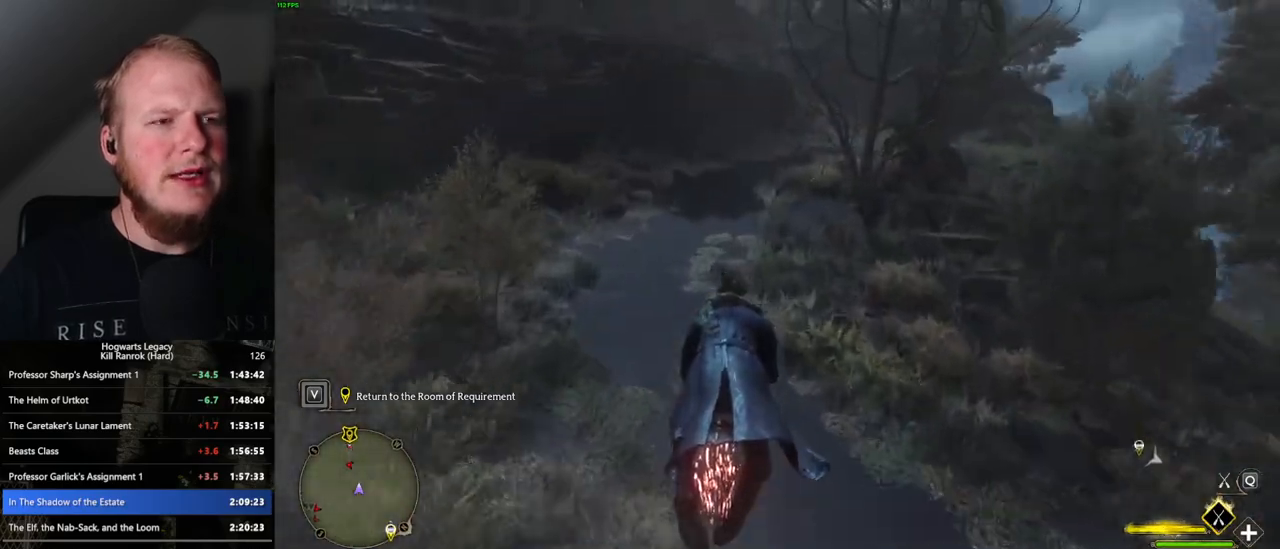
{"keys": ["space", "w"], "mouse": ["left"], "events": [[283, "space", "up"], [417, "space", "down"]]}
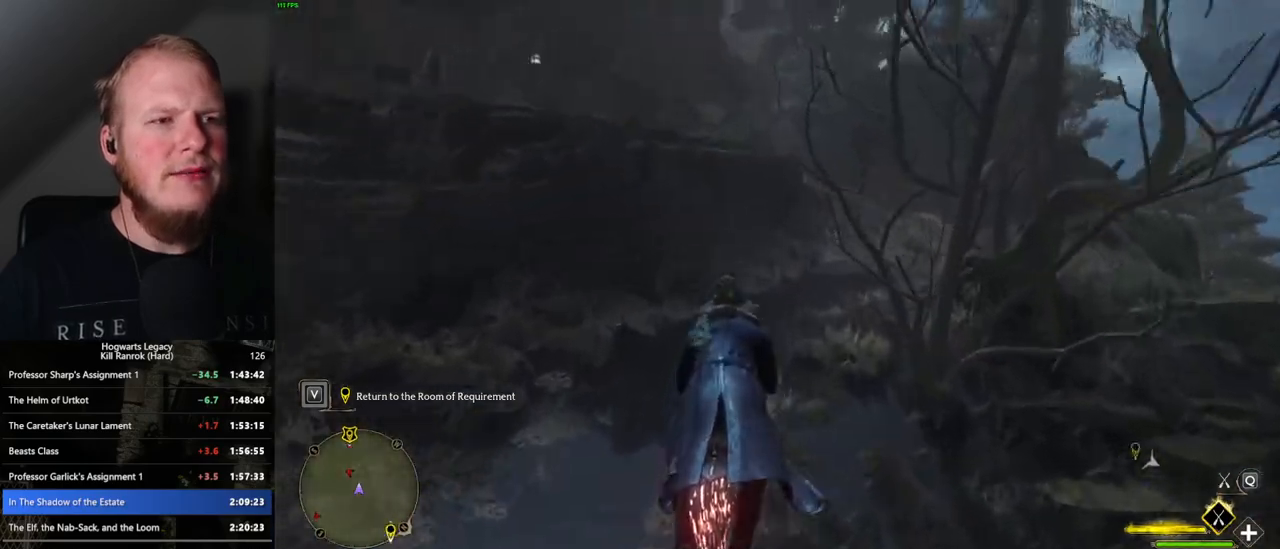
{"keys": ["w"], "mouse": ["left"], "events": [[50, "space", "up"], [83, "space", "down"], [200, "space", "up"]]}
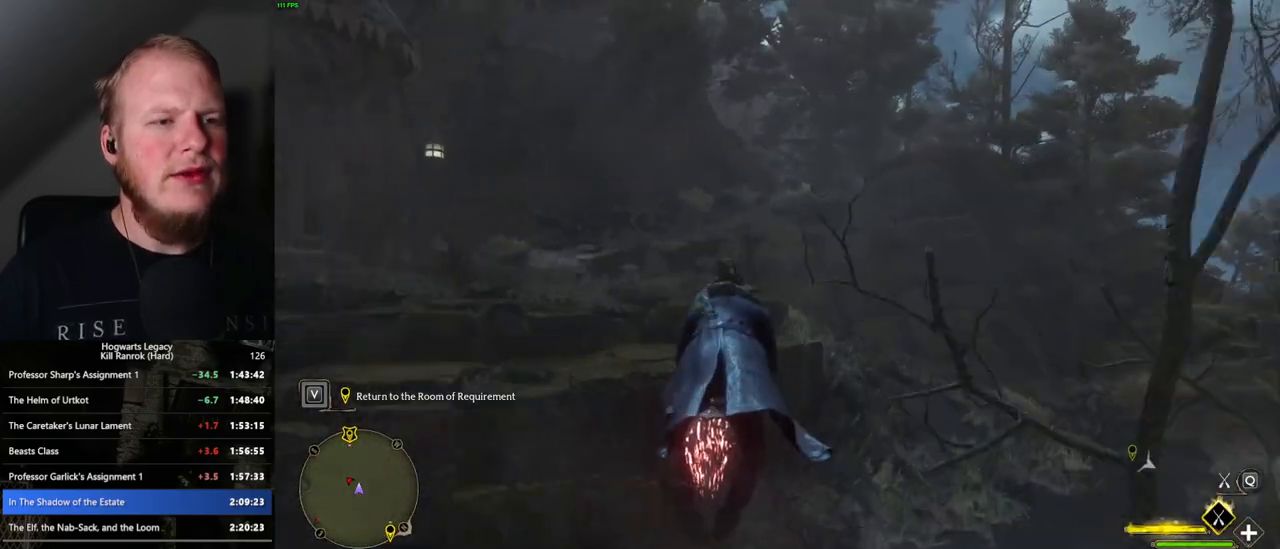
{"keys": ["space", "w"], "mouse": ["left"], "events": [[400, "space", "down"]]}
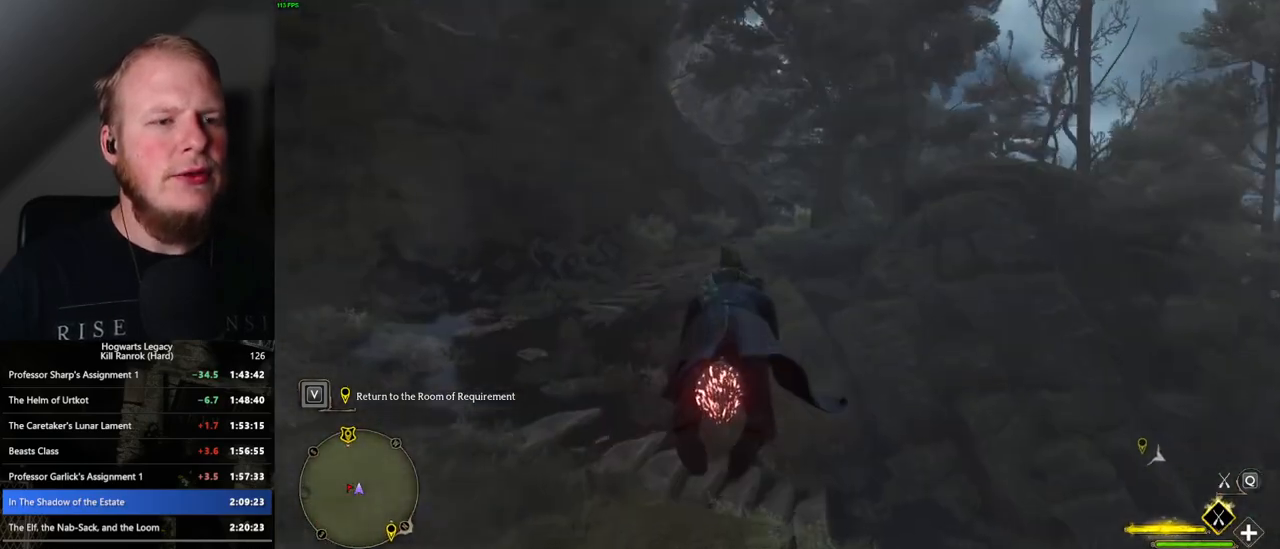
{"keys": ["w"], "mouse": ["left"], "events": [[233, "space", "up"], [367, "space", "down"], [450, "space", "up"]]}
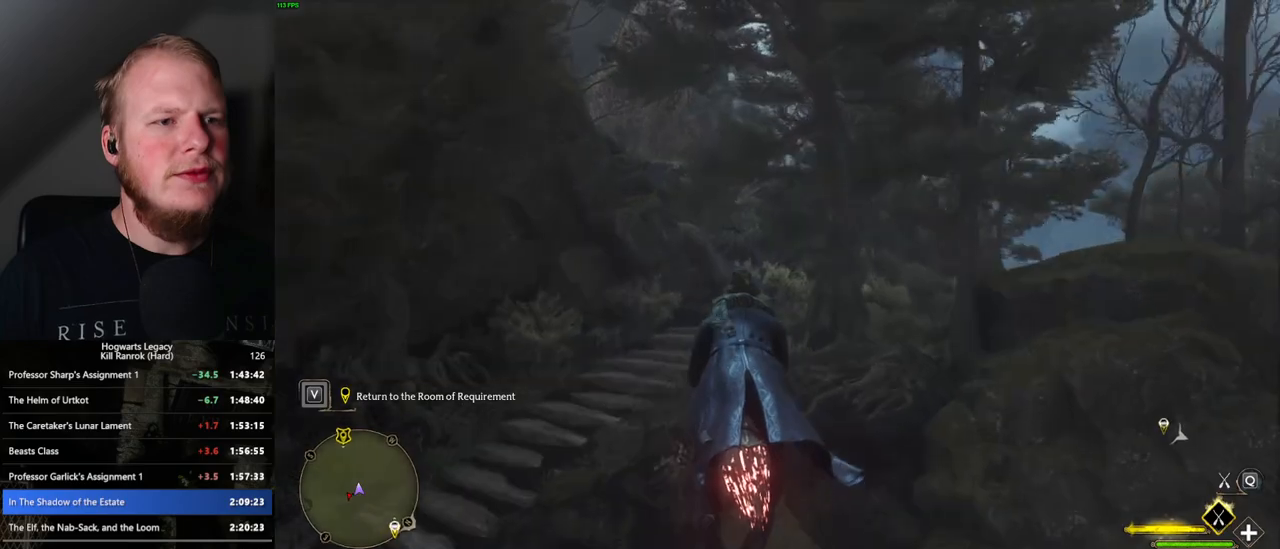
{"keys": ["w"], "mouse": ["left"], "events": [[133, "space", "down"], [217, "space", "up"], [350, "space", "down"], [450, "space", "up"]]}
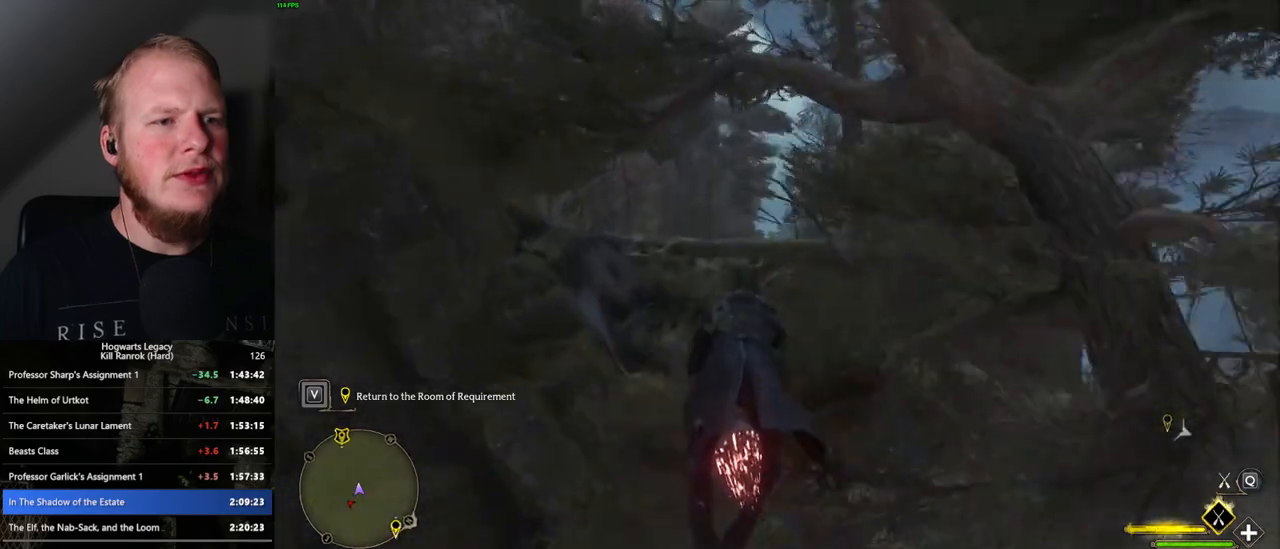
{"keys": ["space", "w"], "mouse": ["left"], "events": [[50, "space", "down"], [83, "space", "up"], [233, "space", "down"]]}
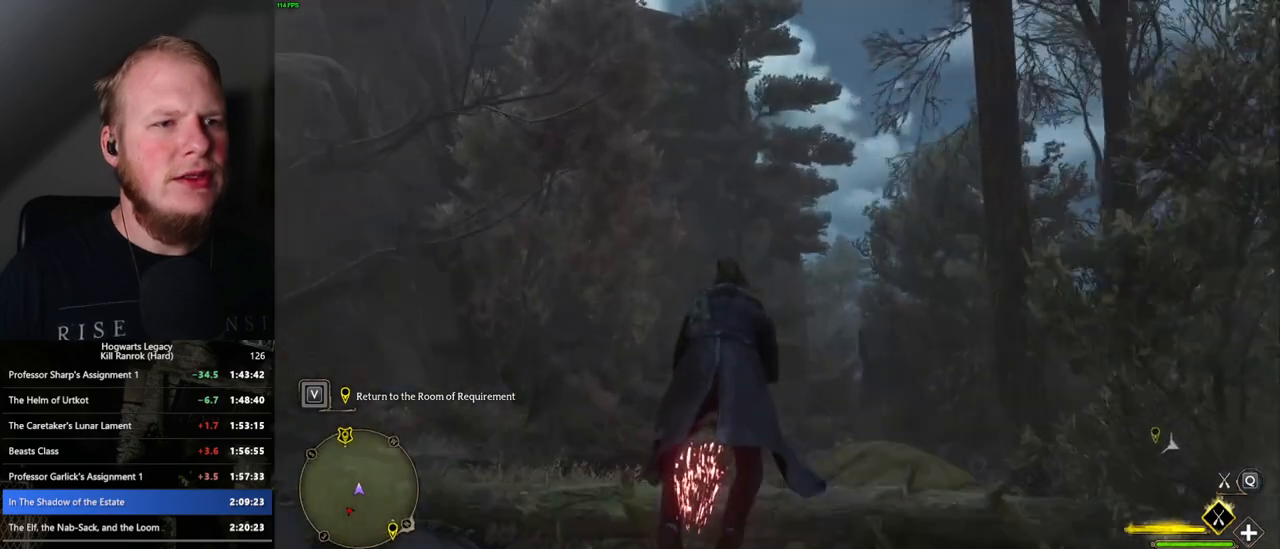
{"keys": ["w"], "mouse": ["left"], "events": [[400, "space", "up"]]}
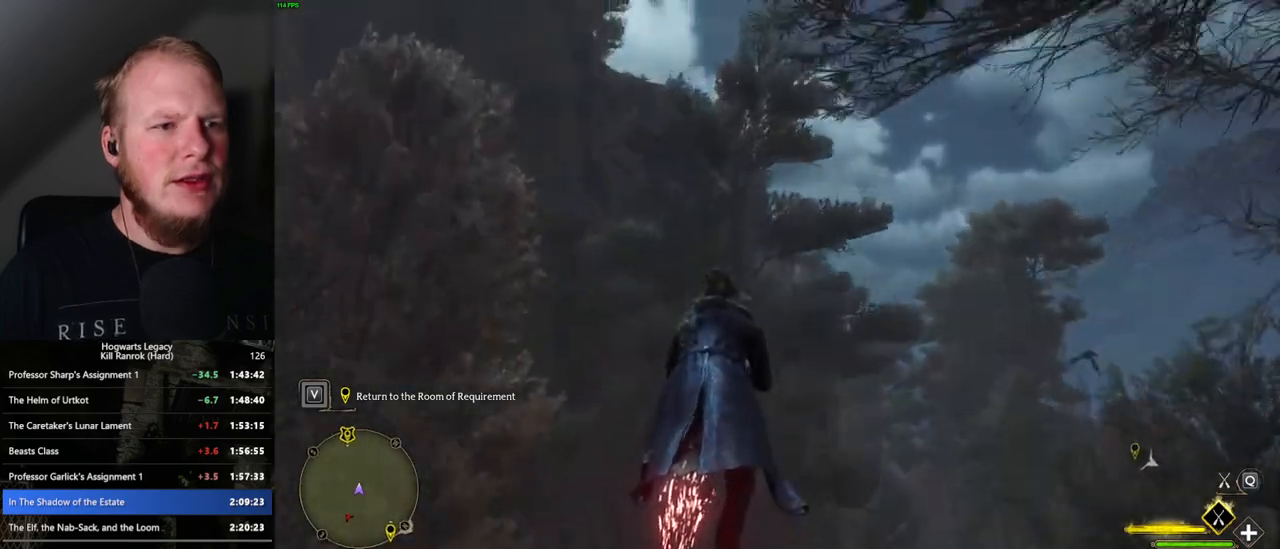
{"keys": ["space", "w"], "mouse": ["left"], "events": [[283, "space", "down"], [400, "space", "up"], [500, "space", "down"]]}
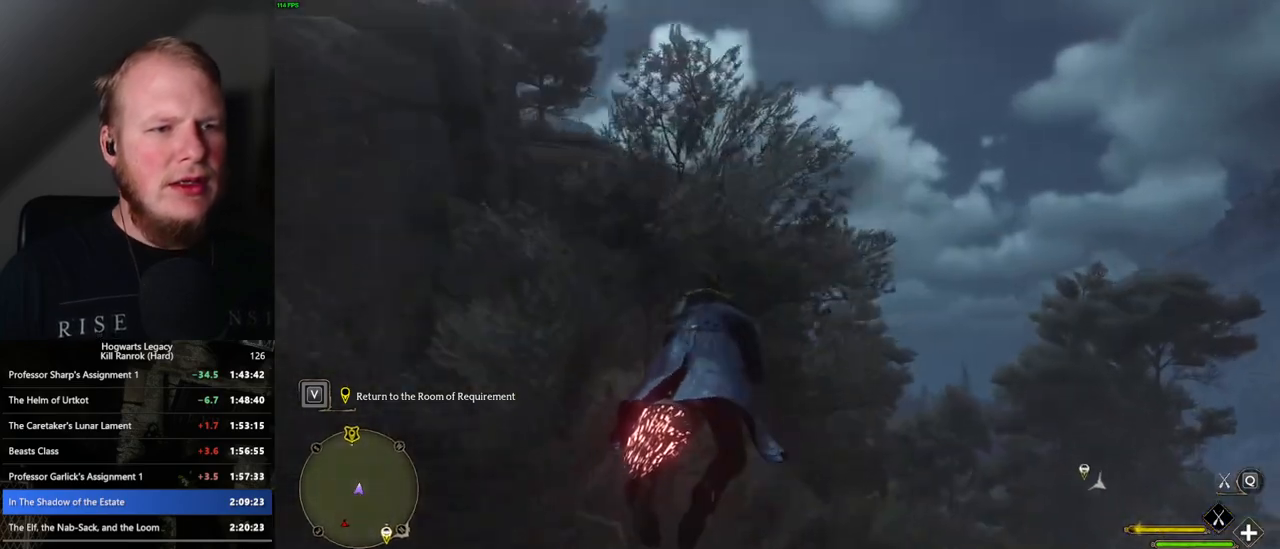
{"keys": ["w"], "mouse": ["left"], "events": [[17, "a", "down"], [117, "space", "up"], [183, "a", "up"], [333, "space", "down"], [417, "space", "up"]]}
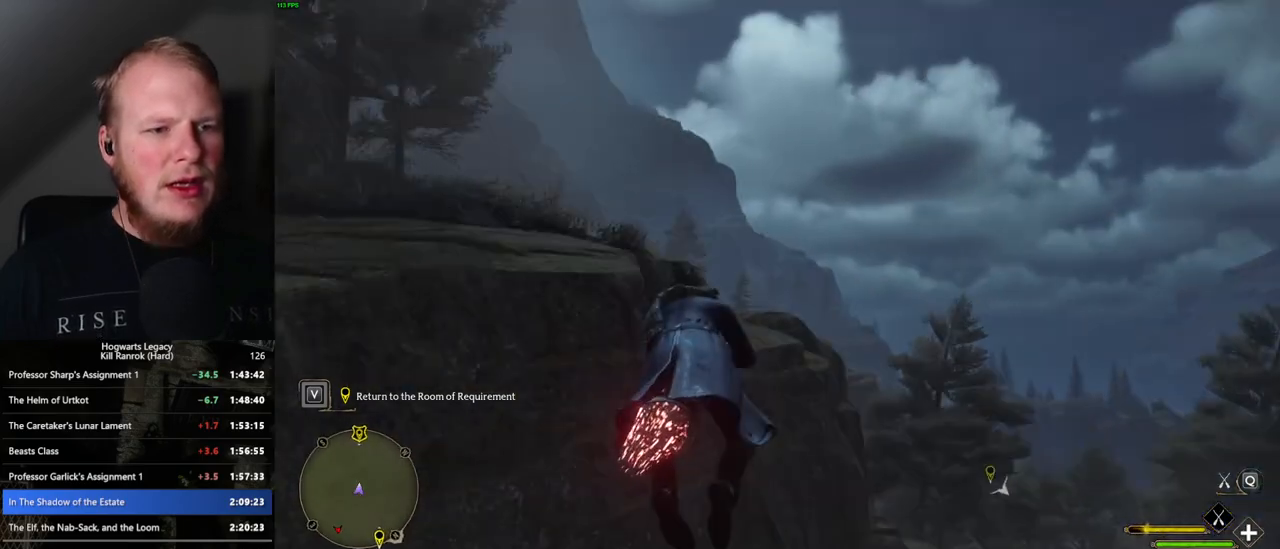
{"keys": ["a", "w"], "mouse": ["left"], "events": [[183, "a", "down"], [350, "a", "up"], [483, "a", "down"]]}
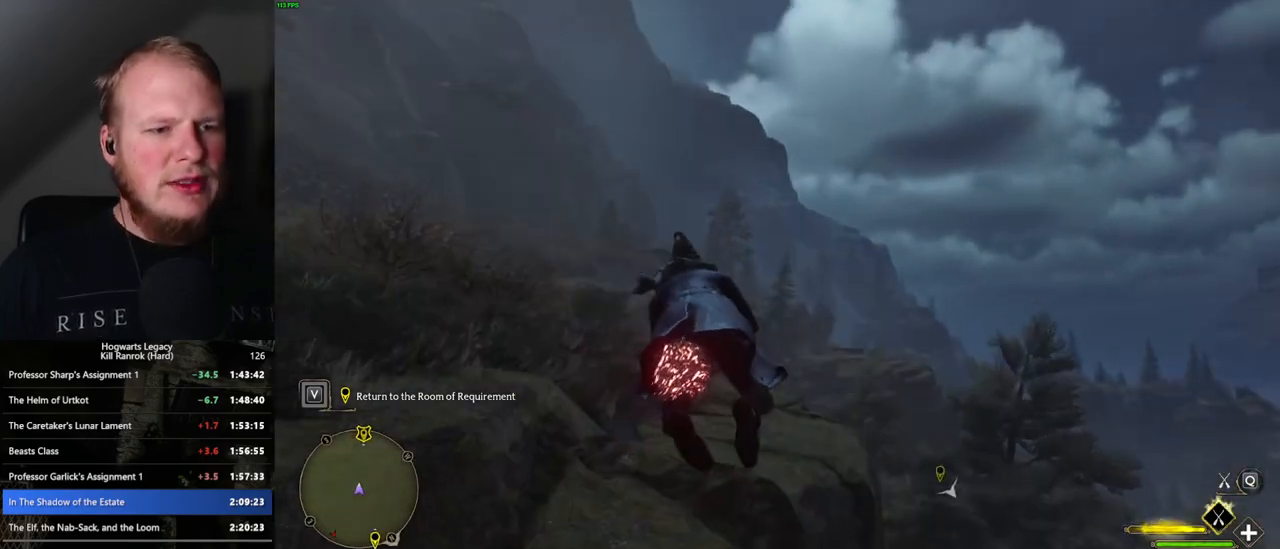
{"keys": ["ctrl_l", "w"], "mouse": ["left"], "events": [[117, "a", "up"], [250, "d", "down"], [400, "ctrl_l", "down"], [417, "d", "up"]]}
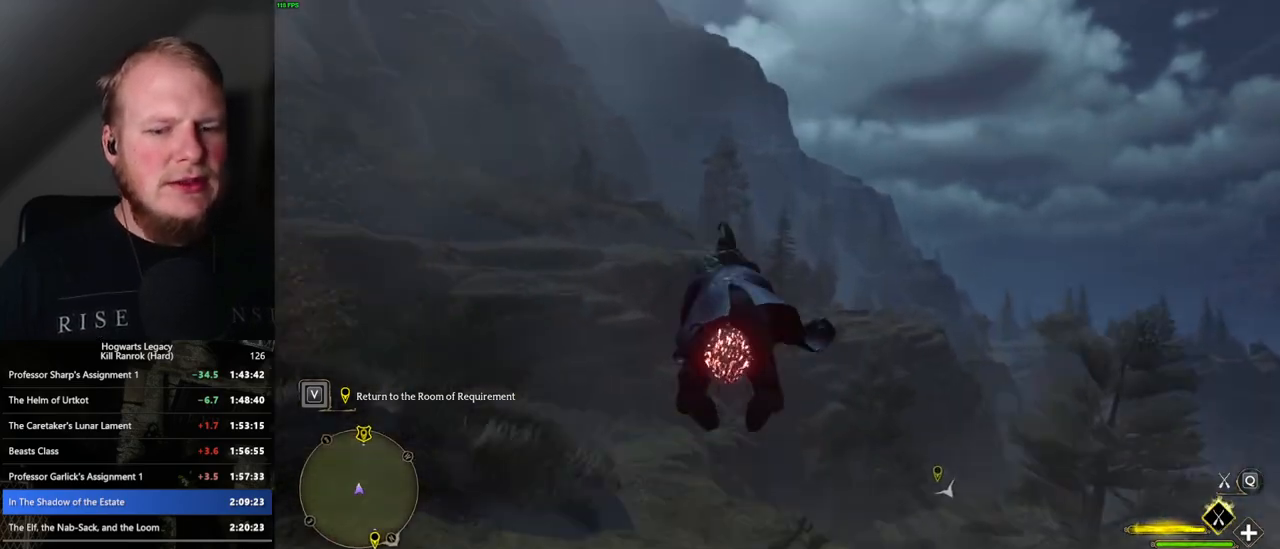
{"keys": ["w"], "mouse": ["left"], "events": [[150, "ctrl_l", "up"]]}
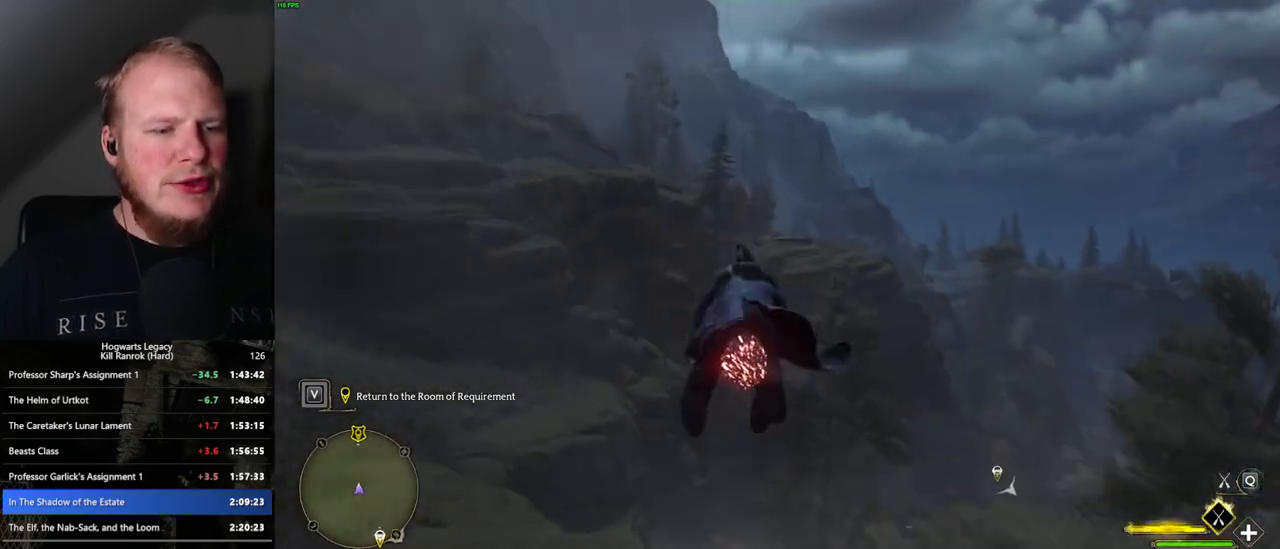
{"keys": ["shift_l", "w"], "mouse": ["left"], "events": [[500, "shift_l", "down"]]}
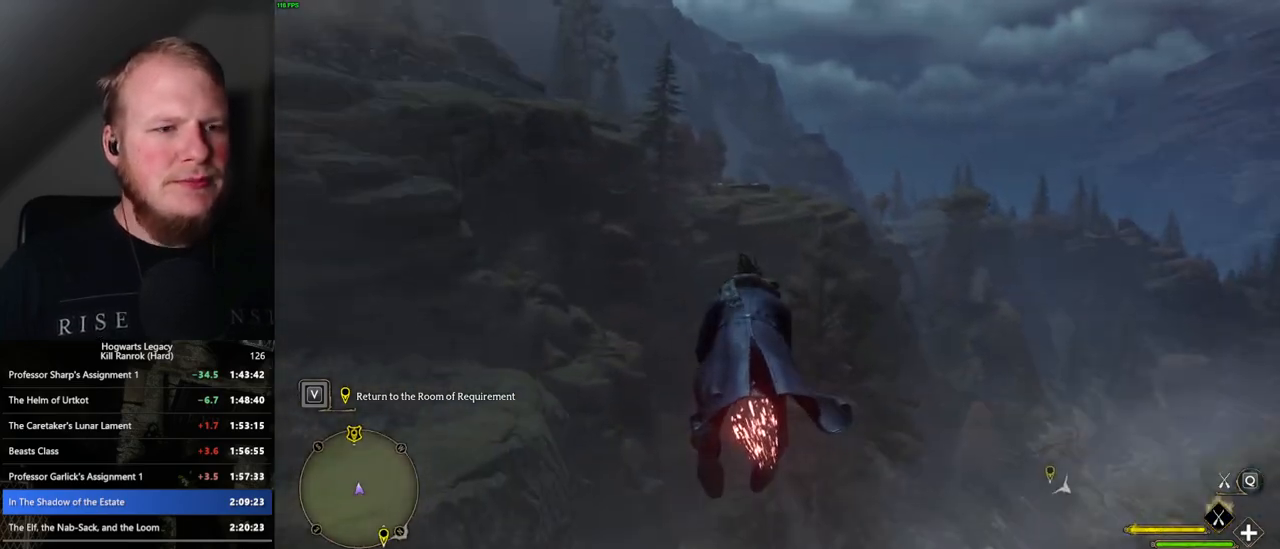
{"keys": ["w"], "mouse": ["left"], "events": [[133, "shift_l", "up"]]}
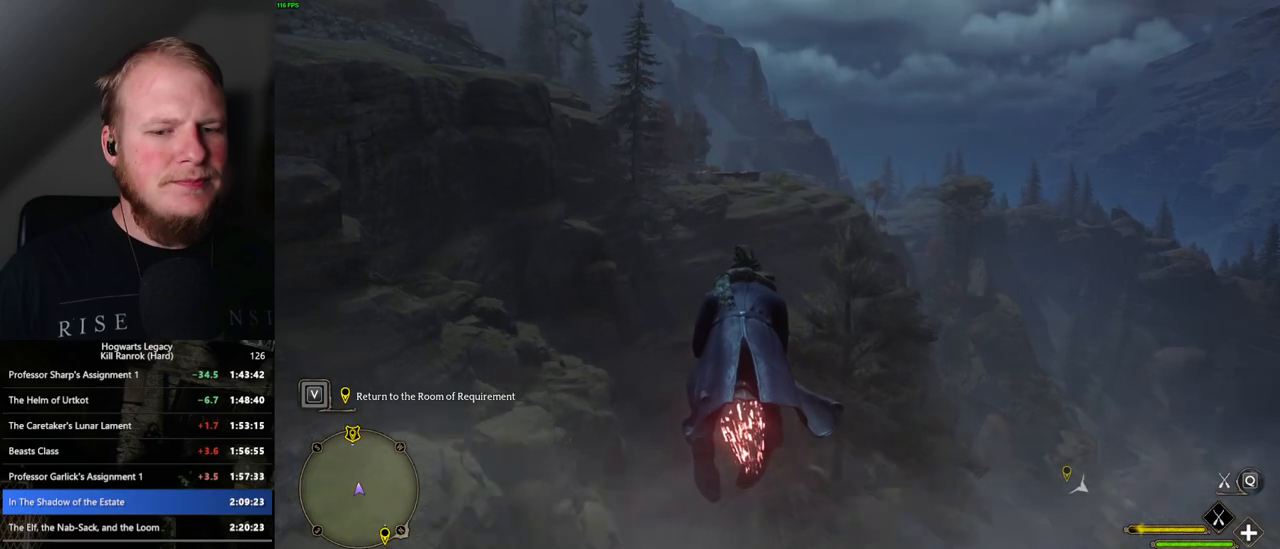
{"keys": ["w"], "mouse": ["left"], "events": []}
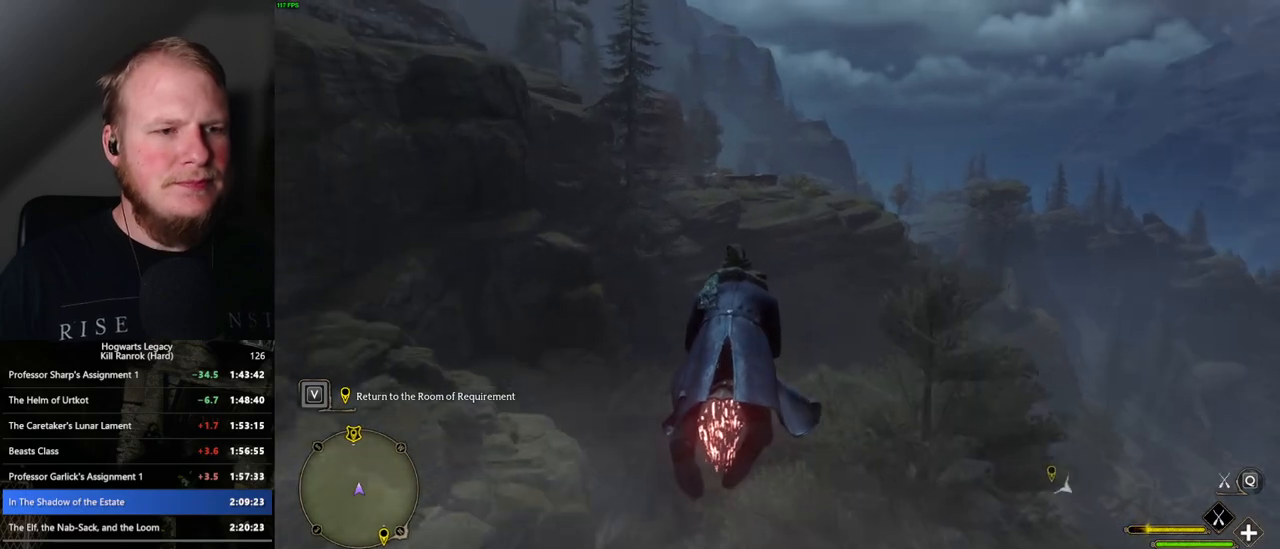
{"keys": ["w"], "mouse": ["left"], "events": [[400, "a", "down"], [483, "a", "up"]]}
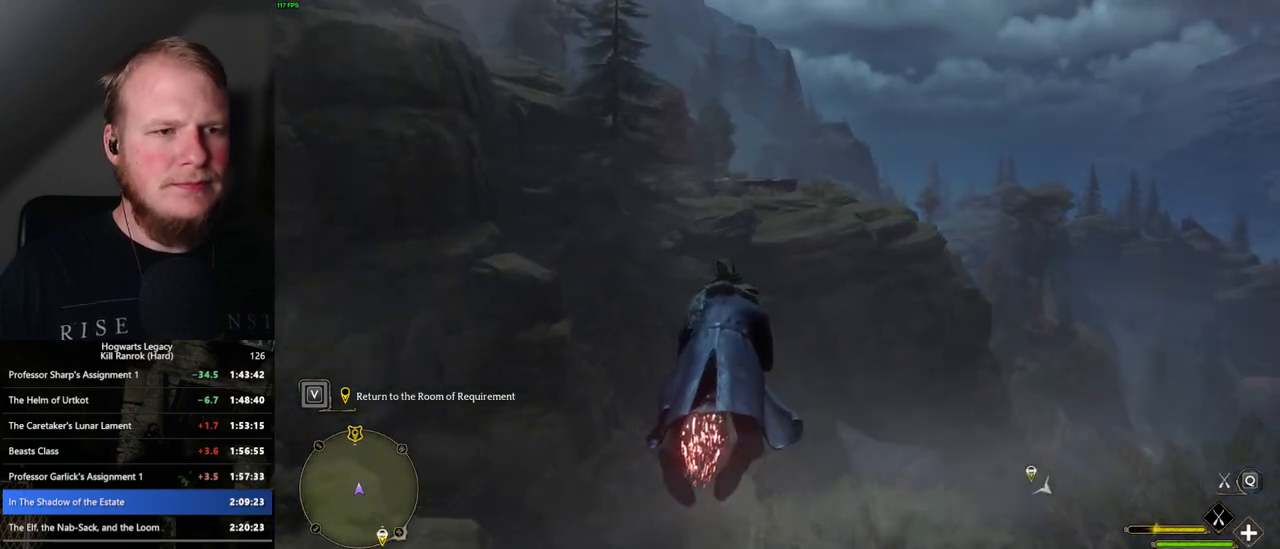
{"keys": ["w"], "mouse": ["left"], "events": []}
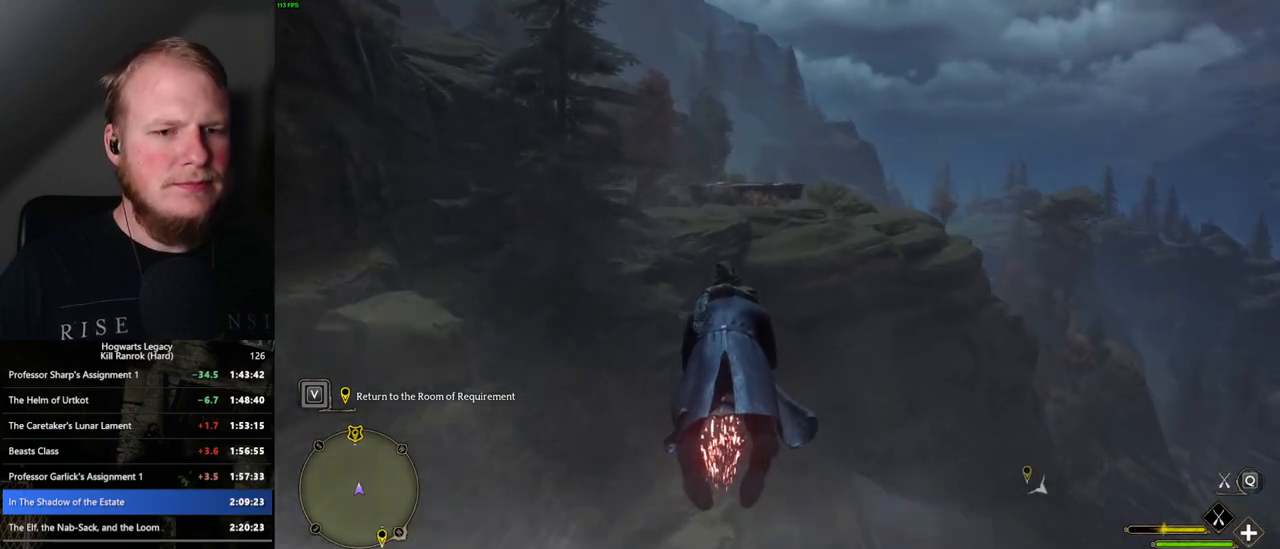
{"keys": ["w"], "mouse": ["left"], "events": [[133, "shift_l", "down"], [233, "shift_l", "up"]]}
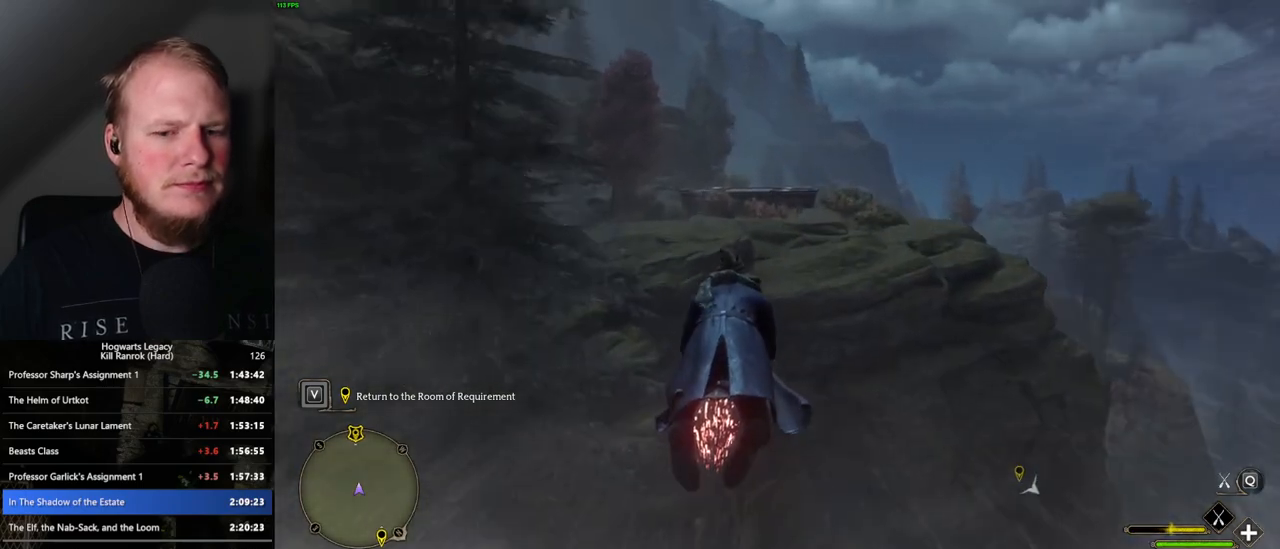
{"keys": ["space", "w"], "mouse": ["left"], "events": [[483, "space", "down"]]}
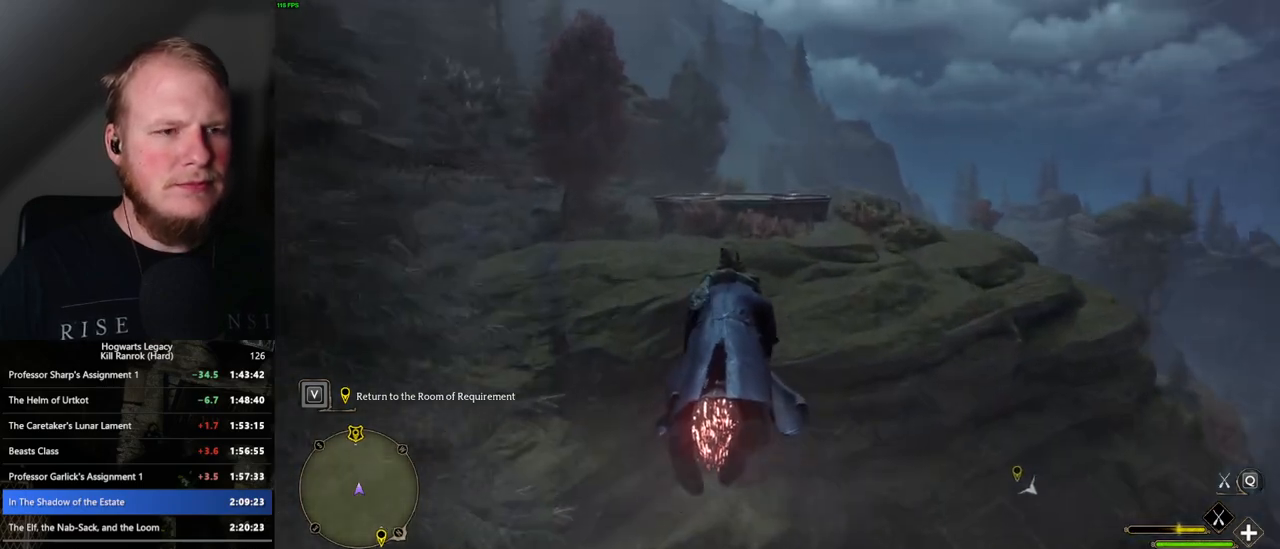
{"keys": ["w"], "mouse": ["left"], "events": [[67, "space", "up"]]}